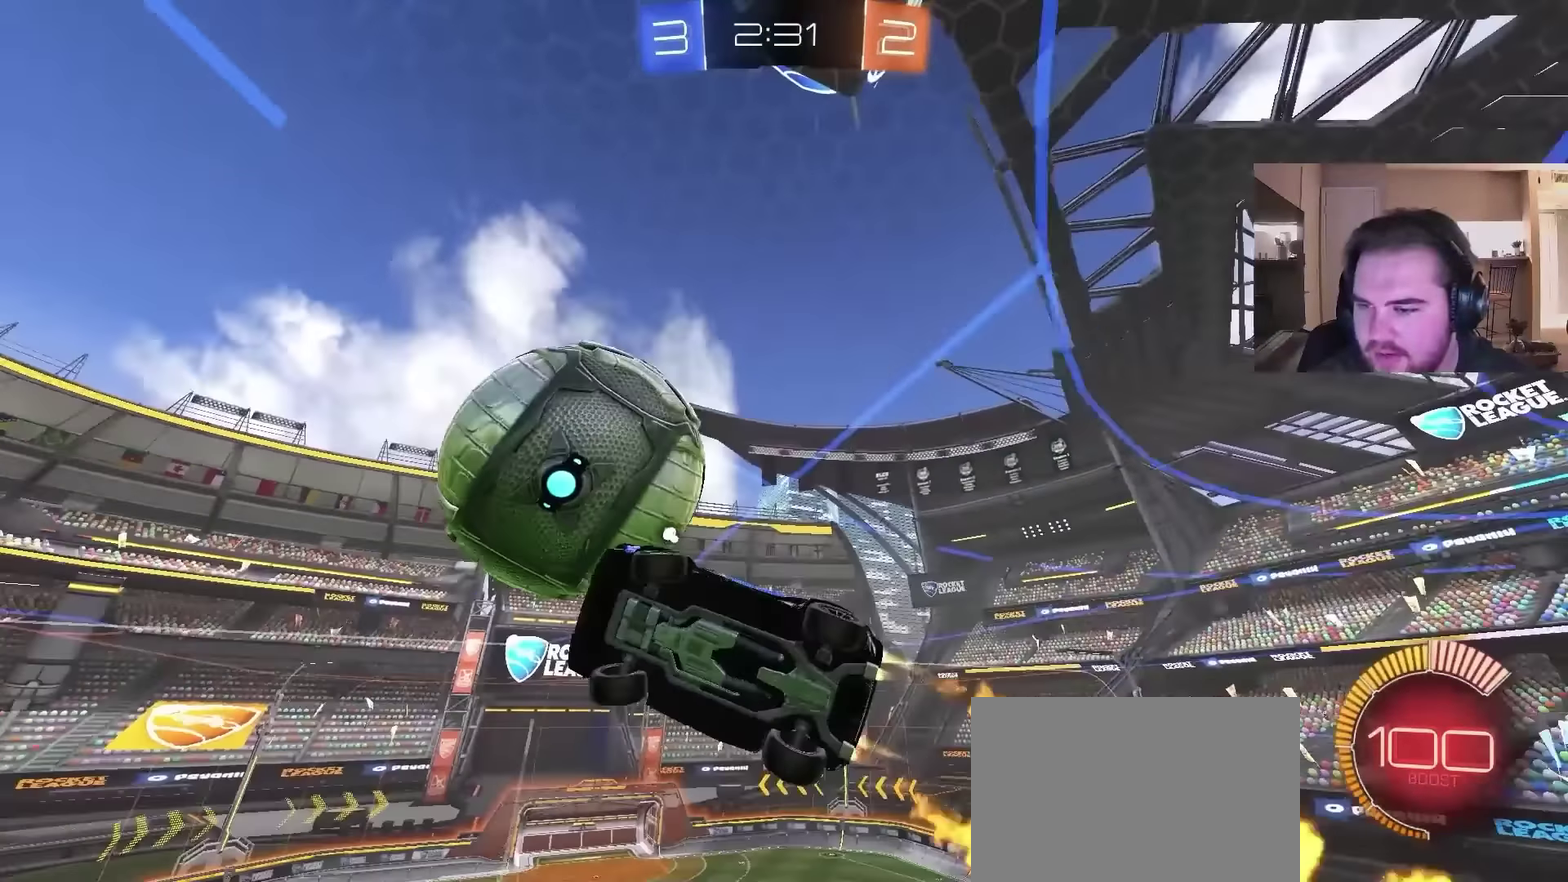
Gameplay with a controller (PlayStation layout); each line is a JSON object with the inputs held at the frame after it. "events" lists button and stick changes between this image and that frame as [ms after this image, input, new state], when the widget could be followed in between. Not read: L1.
{"buttons": [], "left_stick": "left", "right_stick": "center", "events": [[67, "CIRCLE", "up"], [200, "CIRCLE", "down"], [233, "left_stick", "down"], [300, "CIRCLE", "up"], [300, "left_stick", "down-left"], [367, "left_stick", "left"]]}
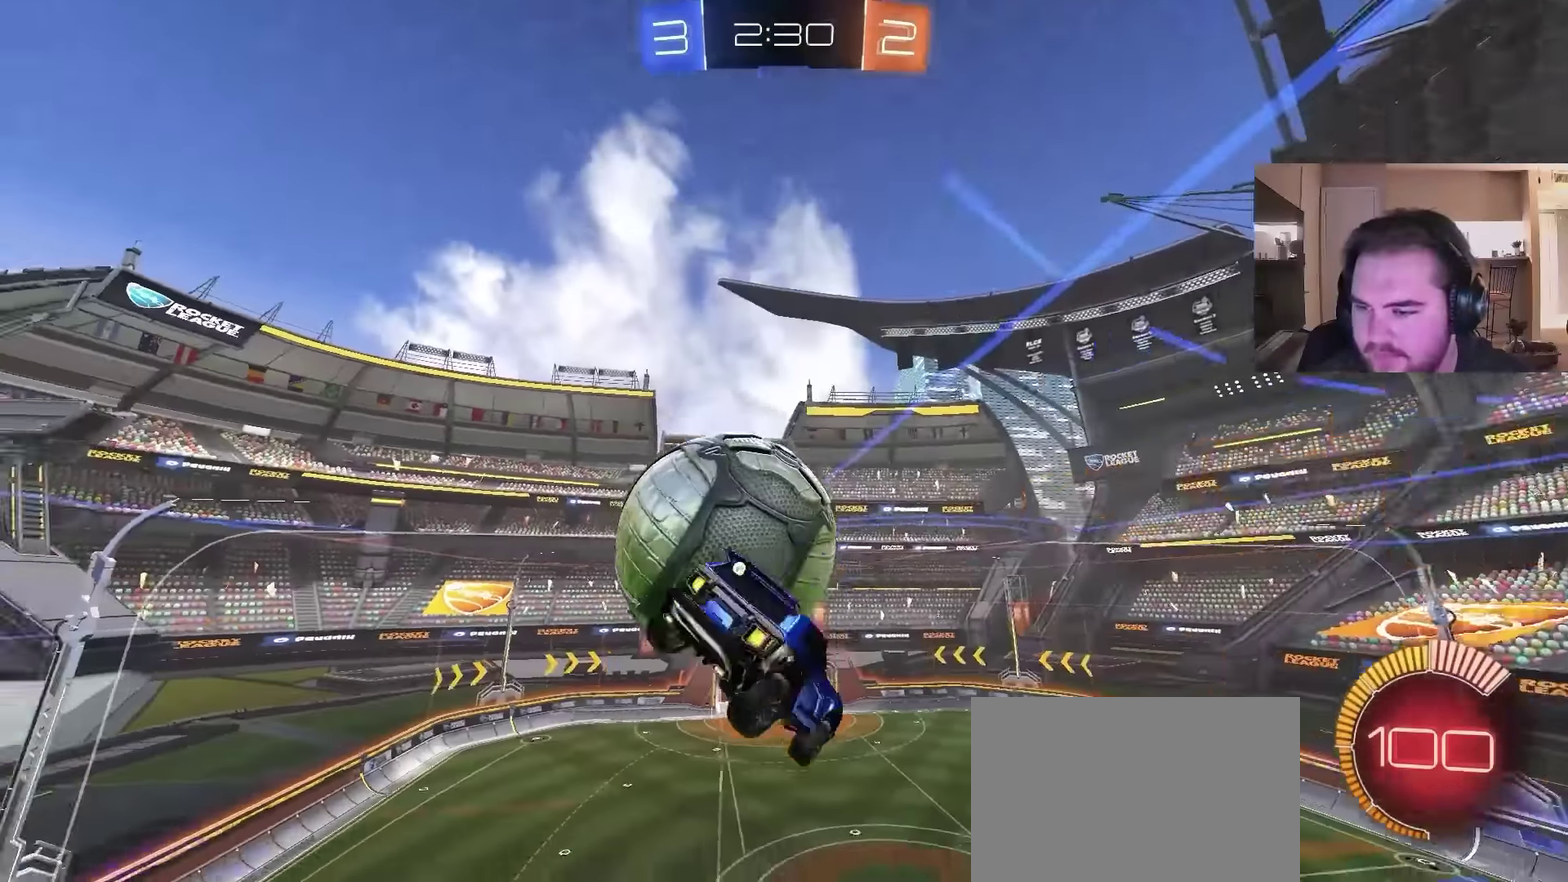
{"buttons": [], "left_stick": "center", "right_stick": "center", "events": [[33, "left_stick", "center"], [133, "left_stick", "left"], [267, "left_stick", "up-left"], [333, "CIRCLE", "down"], [400, "left_stick", "center"], [467, "CIRCLE", "up"]]}
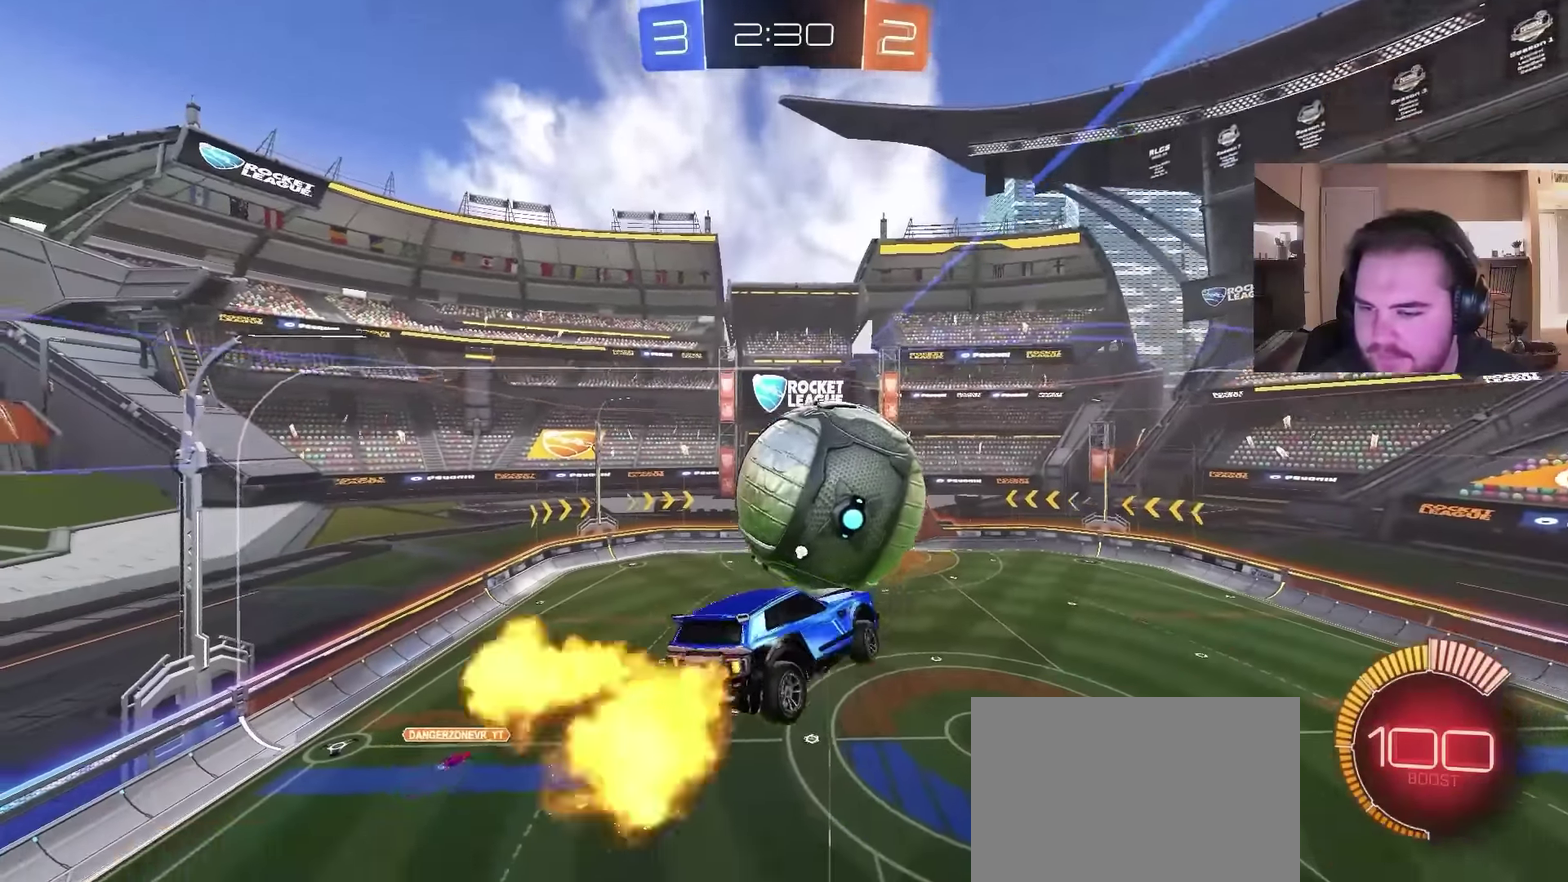
{"buttons": ["CIRCLE"], "left_stick": "up-left", "right_stick": "center", "events": [[33, "CIRCLE", "down"], [500, "left_stick", "up-left"]]}
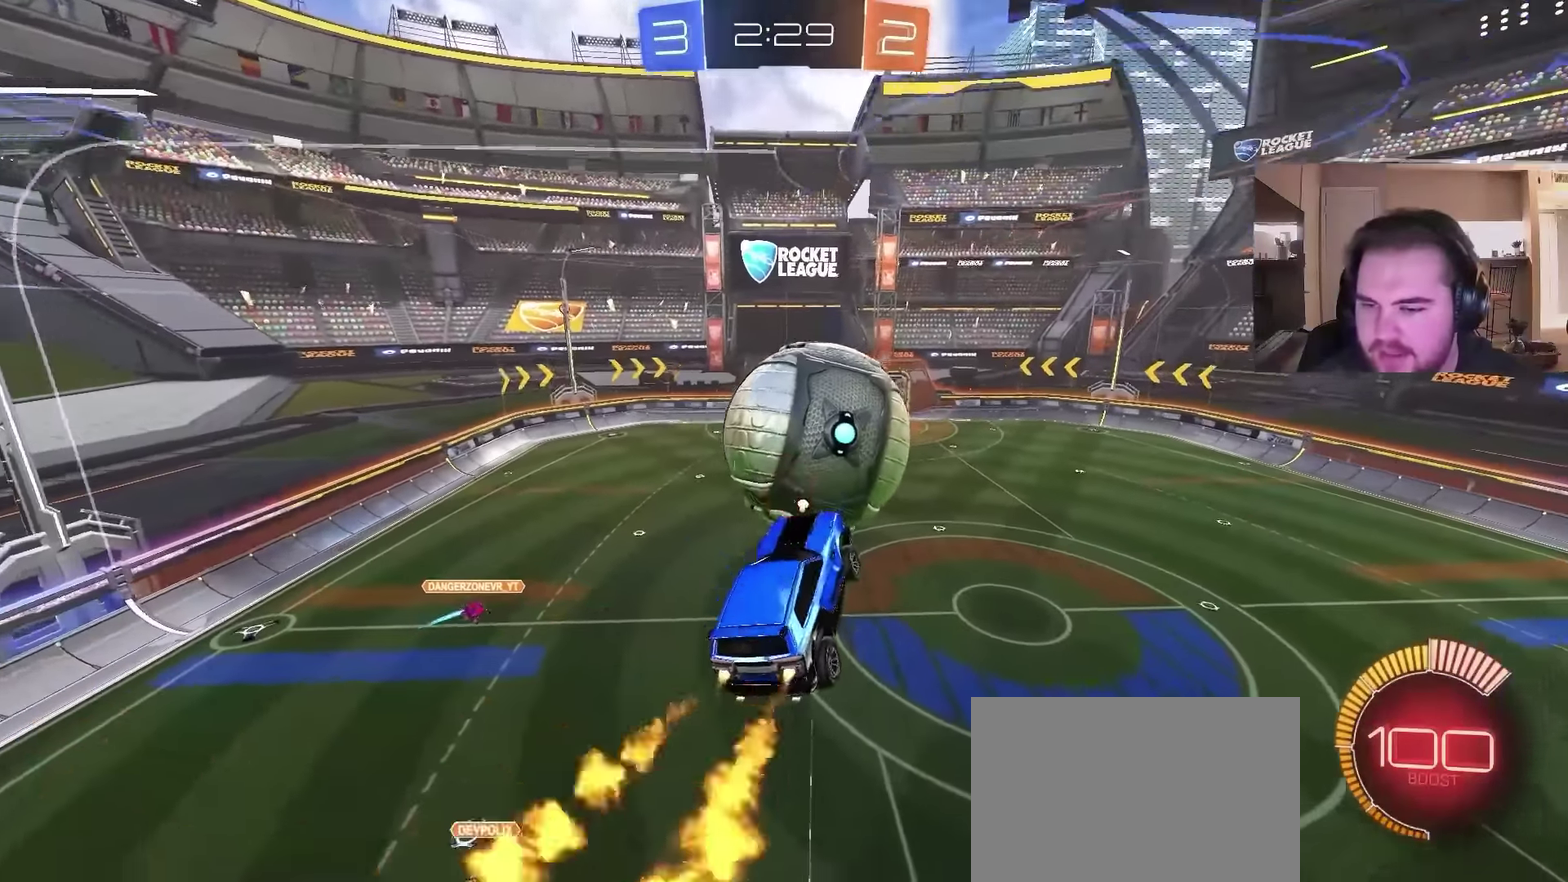
{"buttons": ["CIRCLE"], "left_stick": "left", "right_stick": "center", "events": [[100, "left_stick", "center"], [267, "left_stick", "up-right"], [433, "left_stick", "center"], [500, "left_stick", "left"]]}
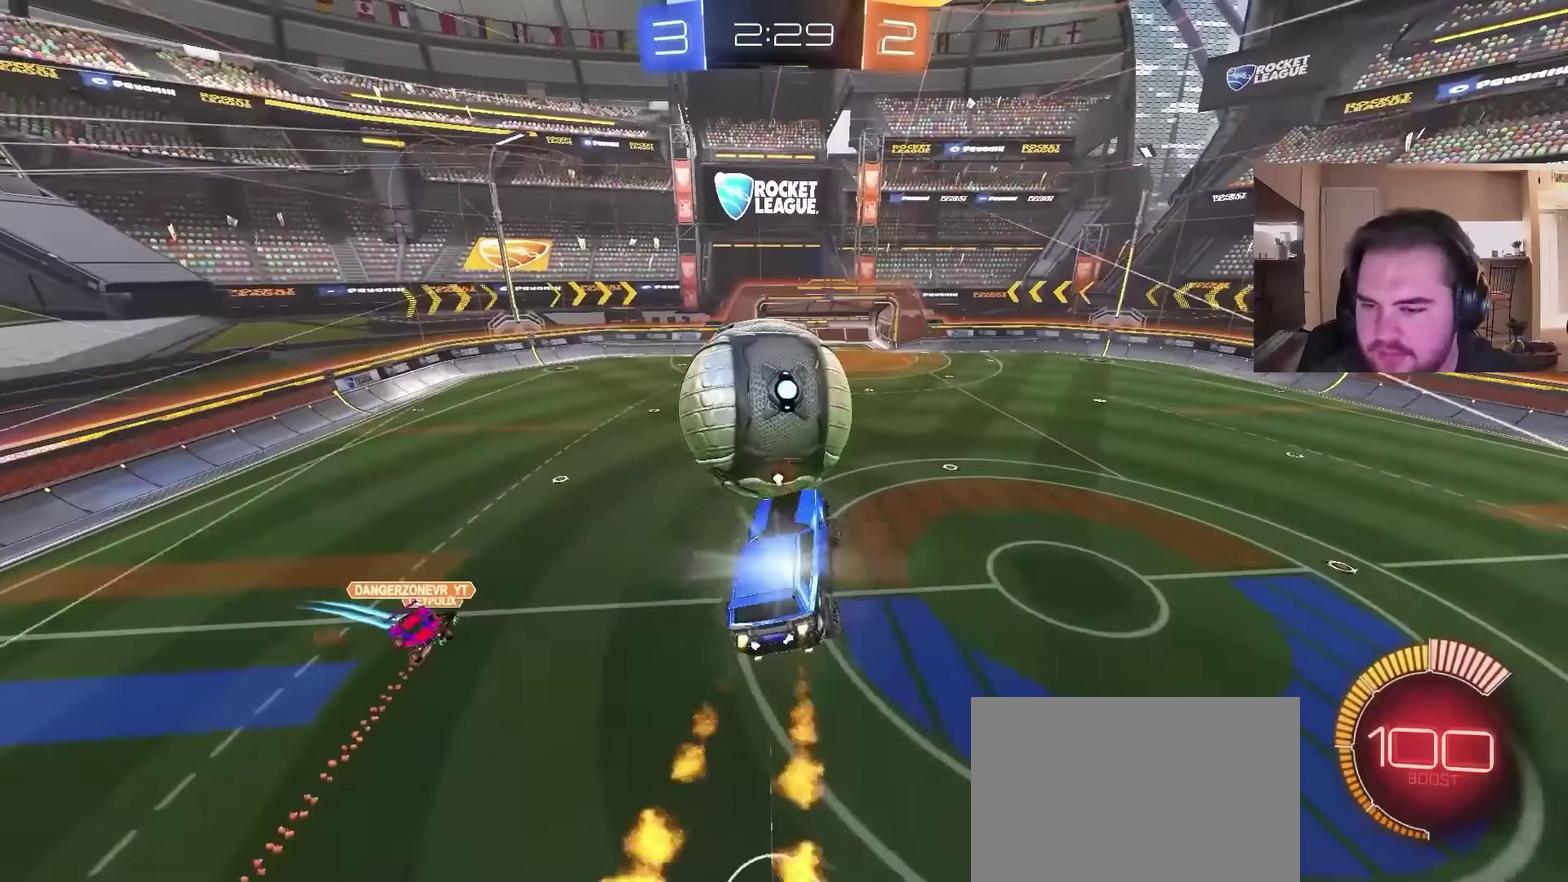
{"buttons": [], "left_stick": "center", "right_stick": "center", "events": [[167, "CIRCLE", "up"], [300, "left_stick", "up-right"], [433, "left_stick", "center"]]}
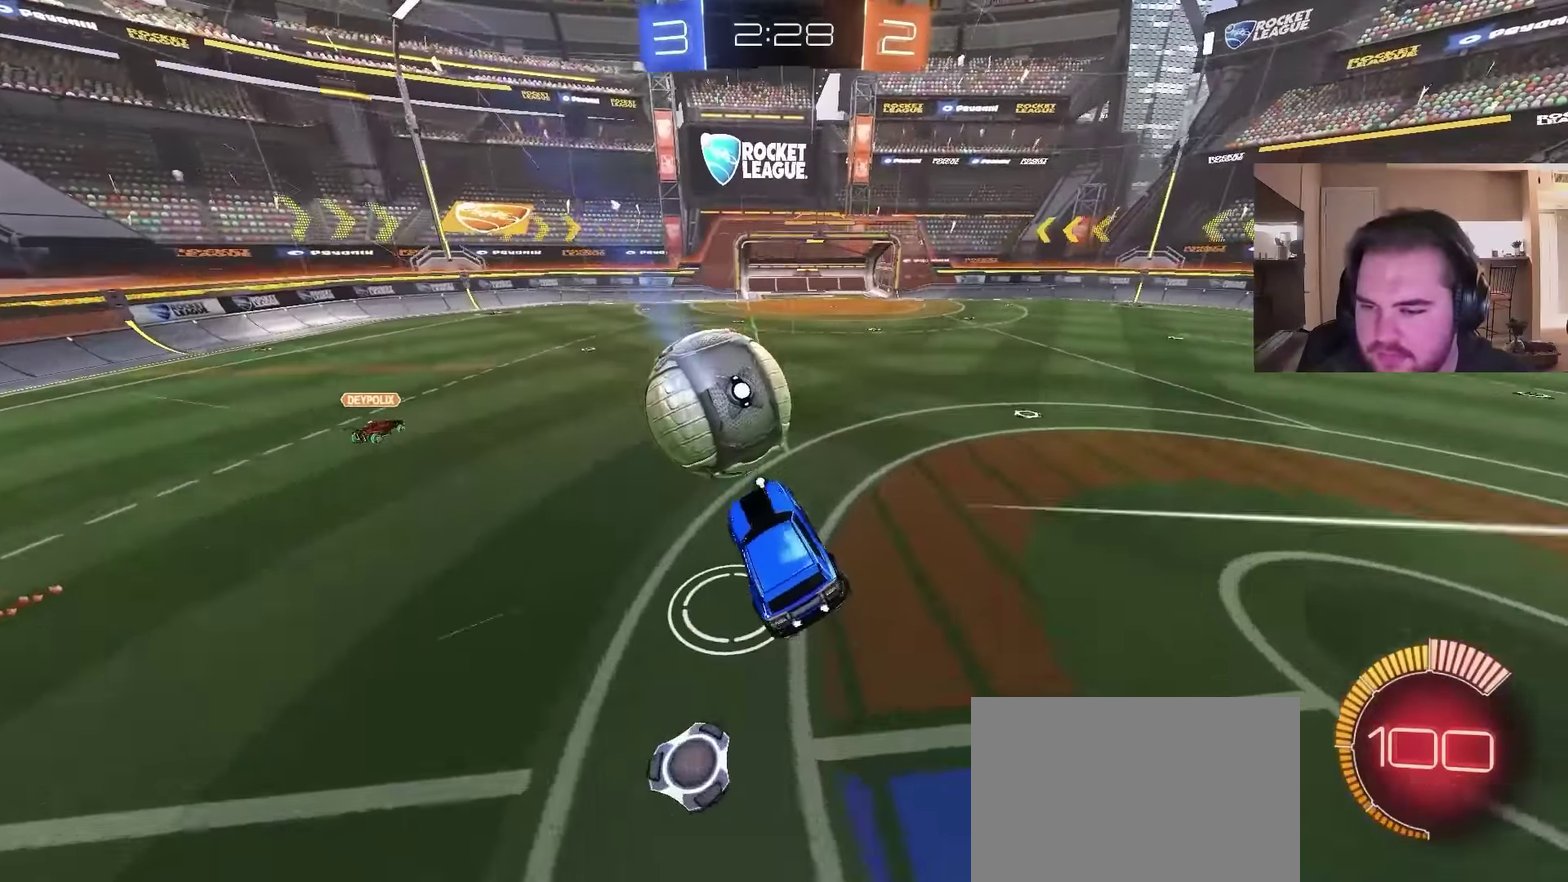
{"buttons": ["CROSS"], "left_stick": "down", "right_stick": "center", "events": [[100, "left_stick", "right"], [200, "L2", "down"], [200, "left_stick", "up-right"], [267, "left_stick", "center"], [333, "L2", "up"], [367, "CROSS", "down"], [367, "left_stick", "down"]]}
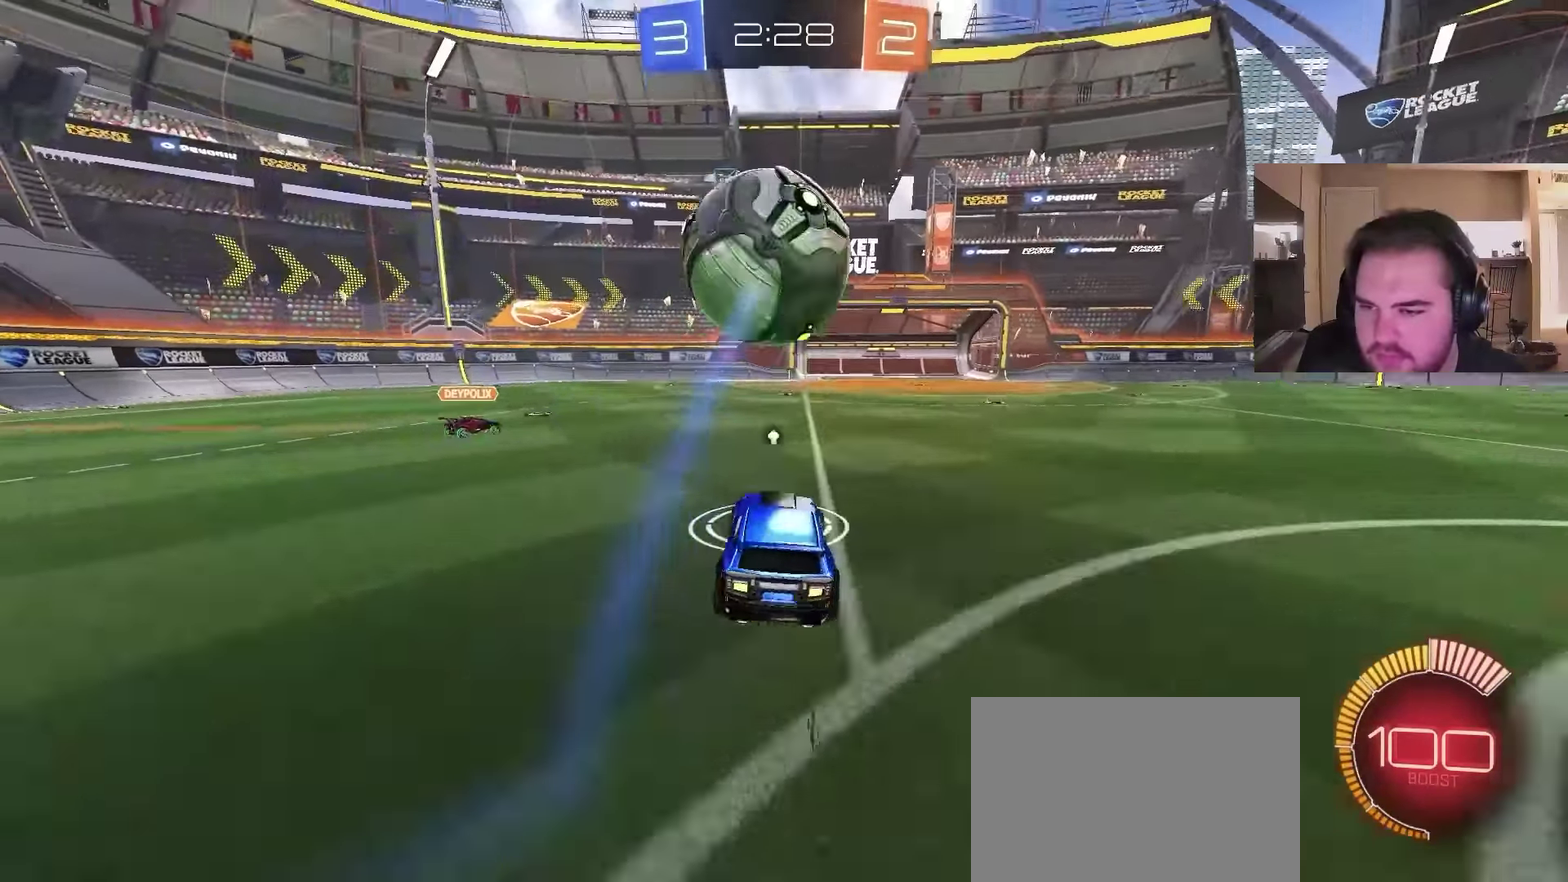
{"buttons": ["CIRCLE"], "left_stick": "up-left", "right_stick": "center", "events": [[100, "CROSS", "up"], [133, "CIRCLE", "down"], [133, "left_stick", "down-right"], [200, "left_stick", "up"], [300, "left_stick", "up-left"], [367, "left_stick", "left"], [433, "left_stick", "up-left"]]}
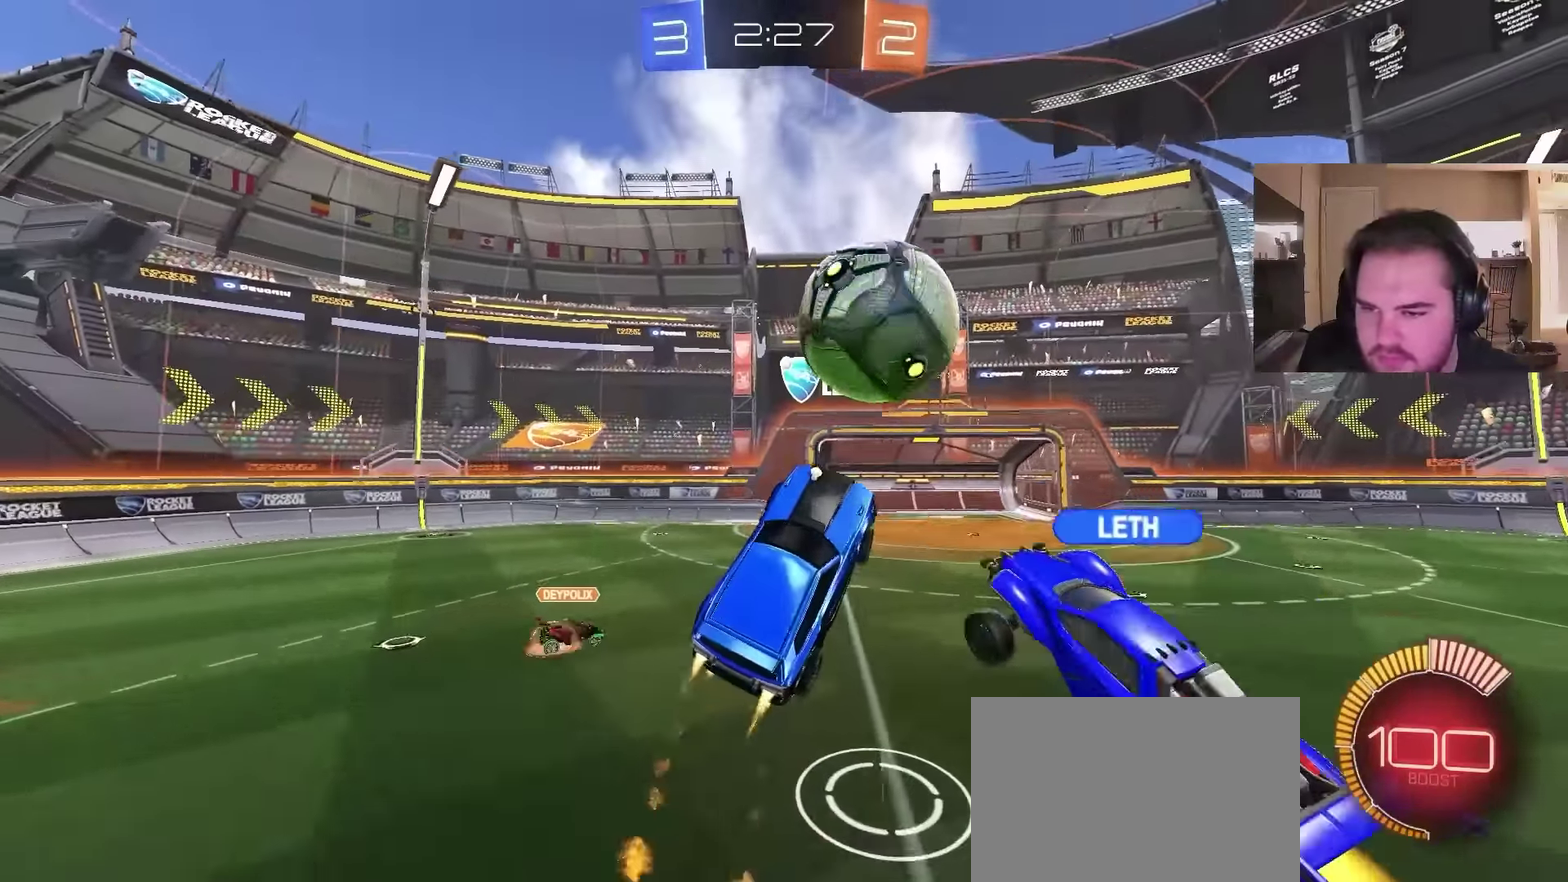
{"buttons": [], "left_stick": "up-right", "right_stick": "center", "events": [[67, "left_stick", "center"], [167, "left_stick", "up-left"], [267, "CIRCLE", "up"], [267, "left_stick", "center"], [333, "left_stick", "up-right"]]}
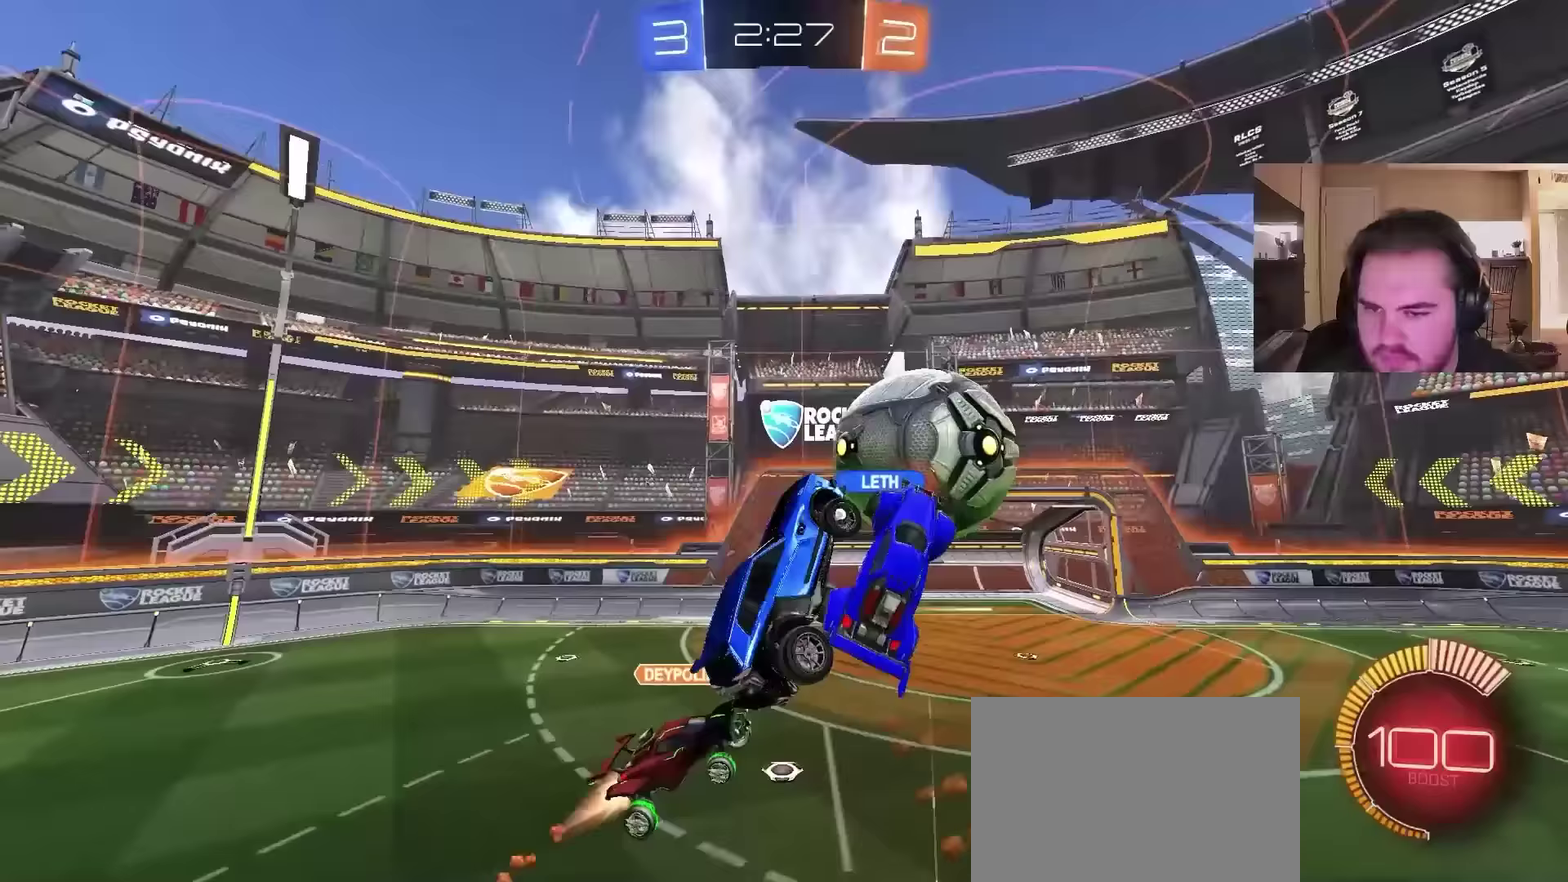
{"buttons": [], "left_stick": "up", "right_stick": "center", "events": [[100, "left_stick", "center"], [267, "left_stick", "up"]]}
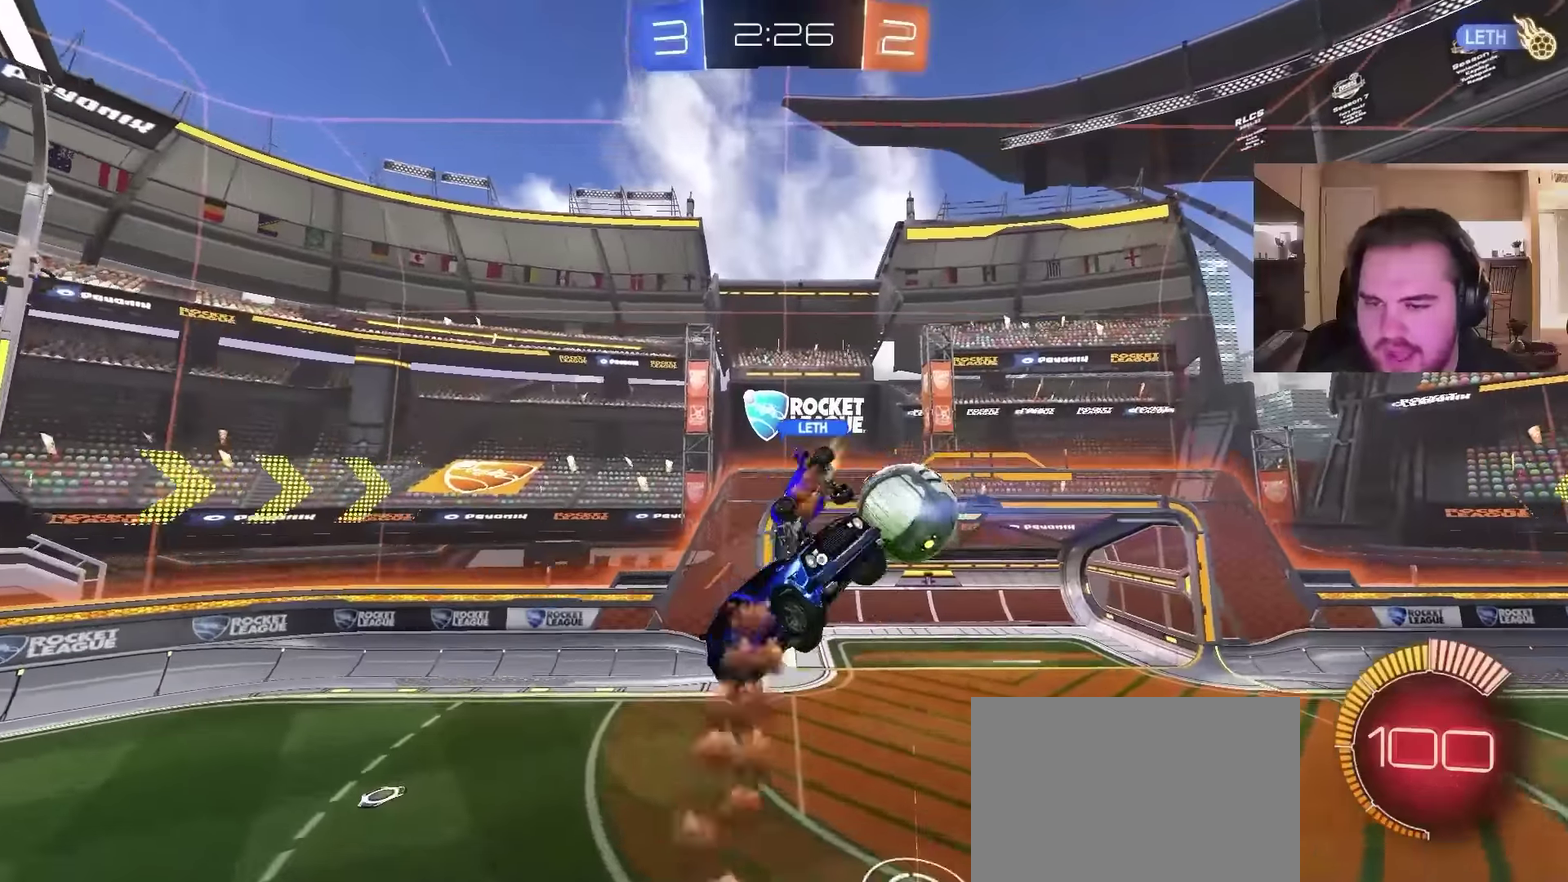
{"buttons": ["CIRCLE"], "left_stick": "up", "right_stick": "center", "events": [[100, "CIRCLE", "down"]]}
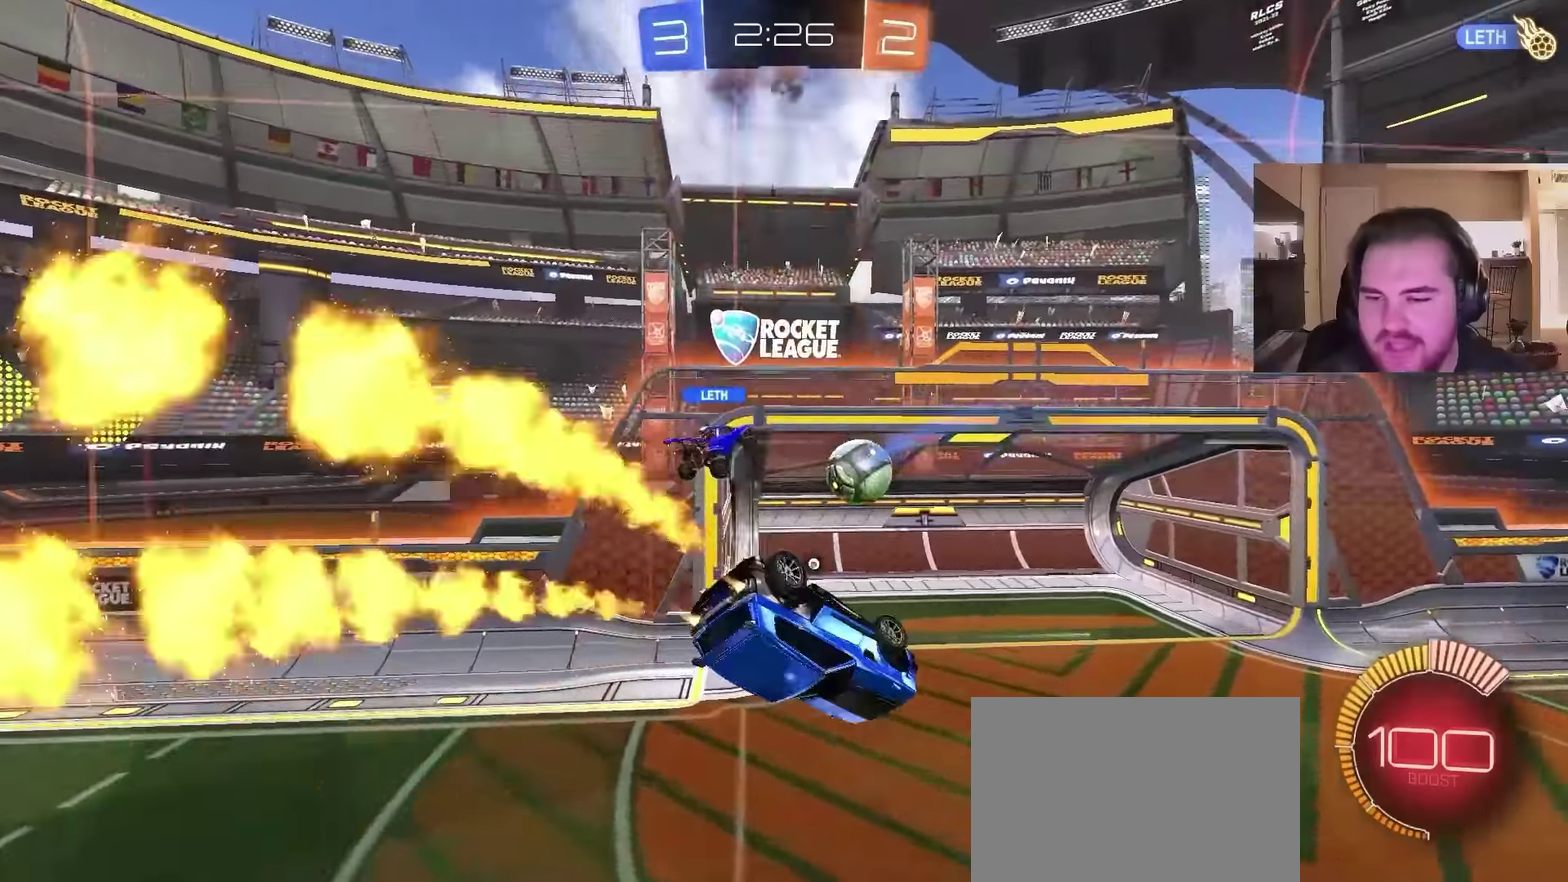
{"buttons": [], "left_stick": "up-right", "right_stick": "center", "events": [[67, "CIRCLE", "up"], [133, "left_stick", "up-right"]]}
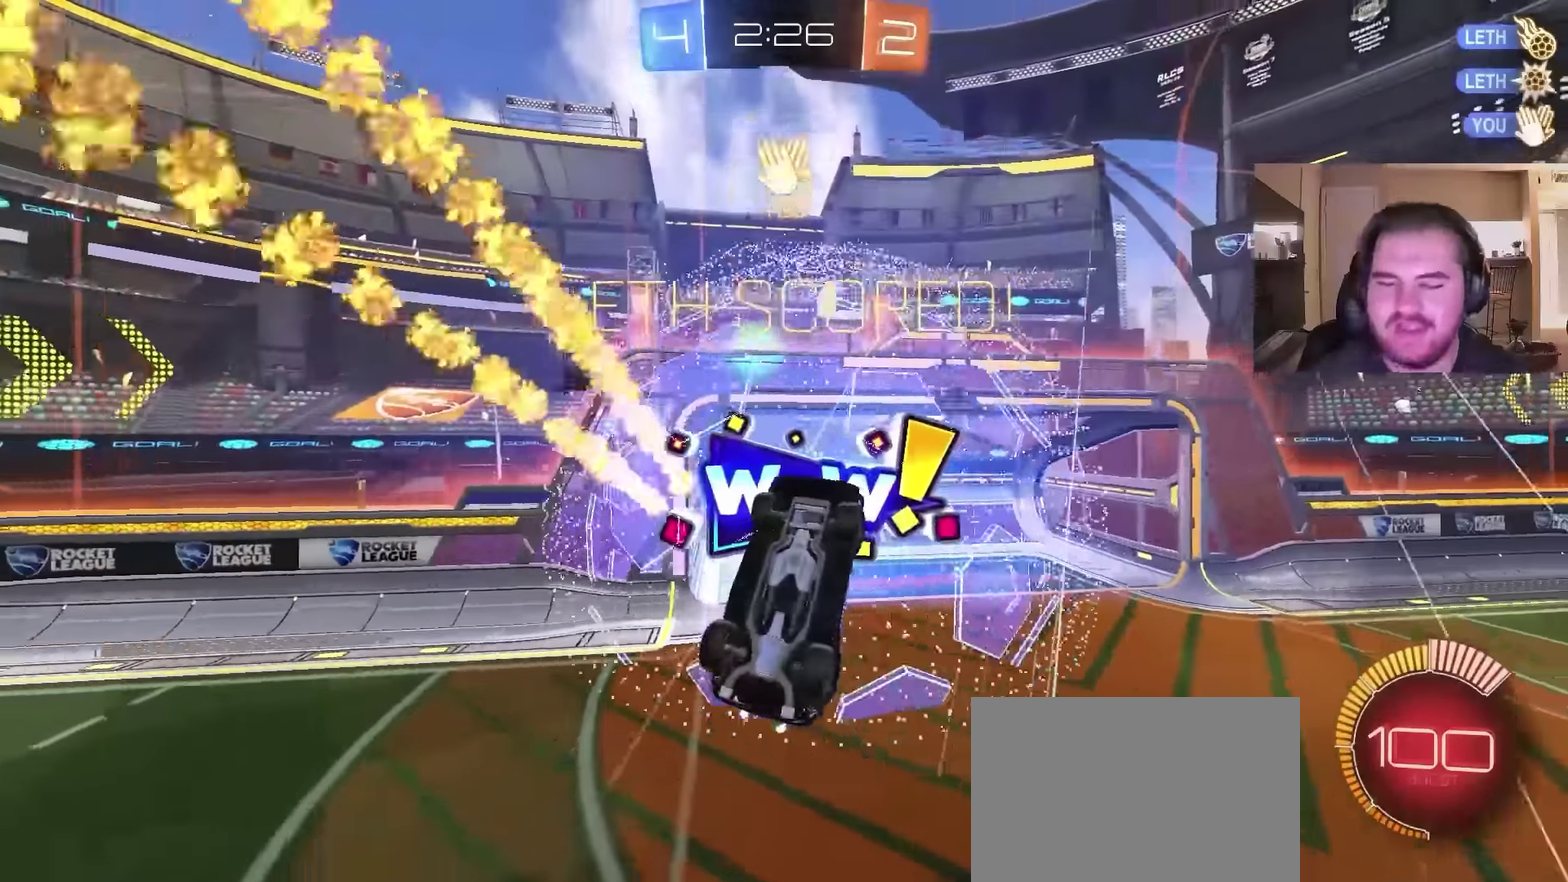
{"buttons": [], "left_stick": "down-right", "right_stick": "center", "events": [[133, "left_stick", "right"], [433, "left_stick", "down-right"]]}
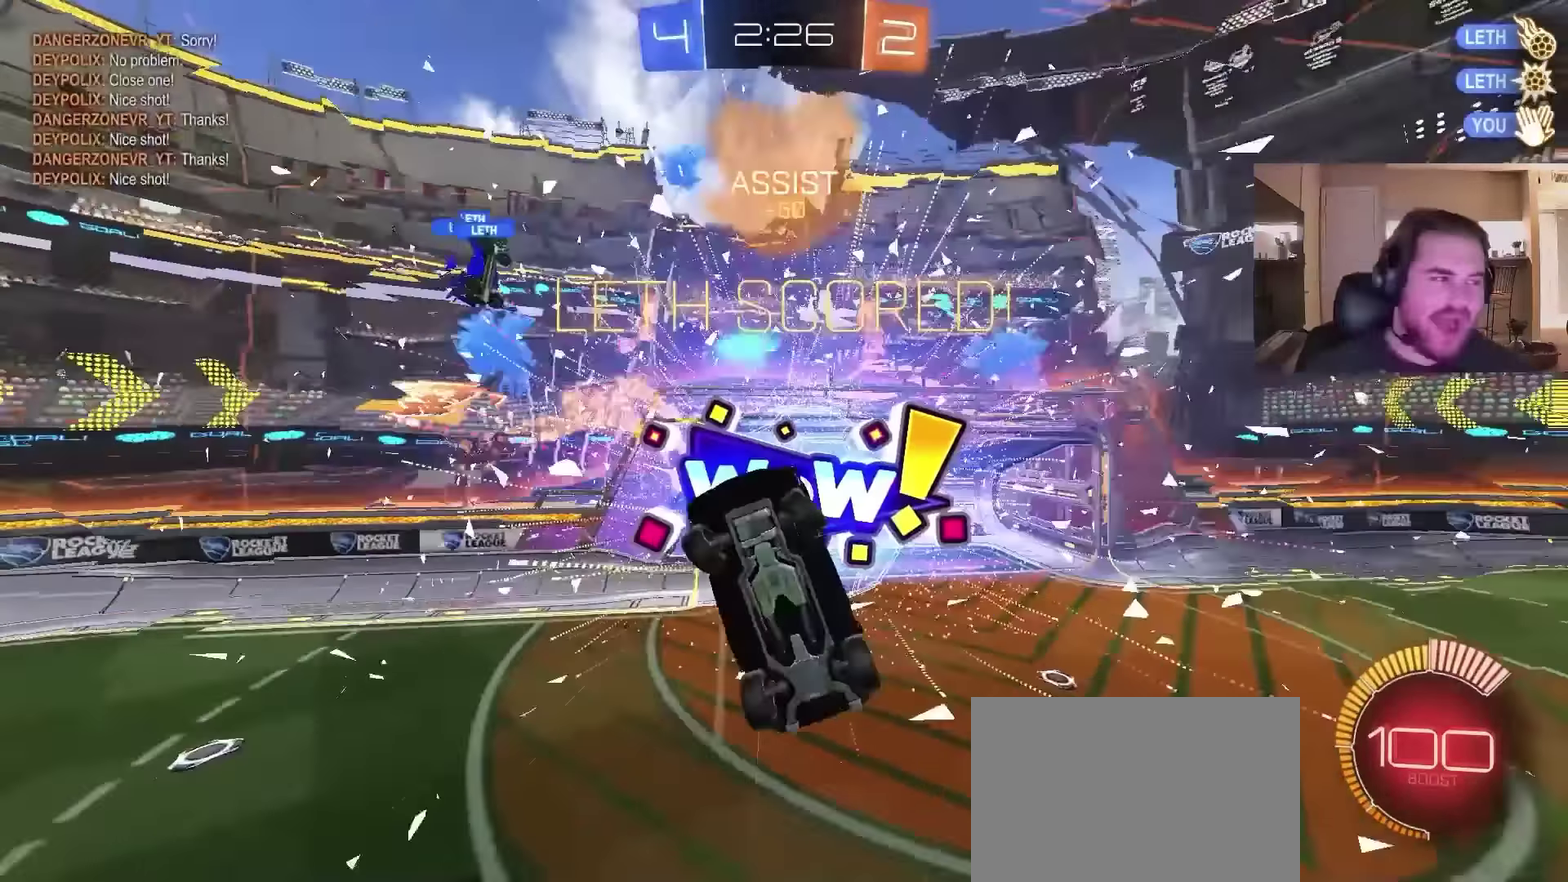
{"buttons": ["TRIANGLE"], "left_stick": "down-left", "right_stick": "center", "events": [[200, "left_stick", "up-left"], [267, "left_stick", "down-right"], [333, "left_stick", "down"], [433, "left_stick", "down-left"], [500, "TRIANGLE", "down"]]}